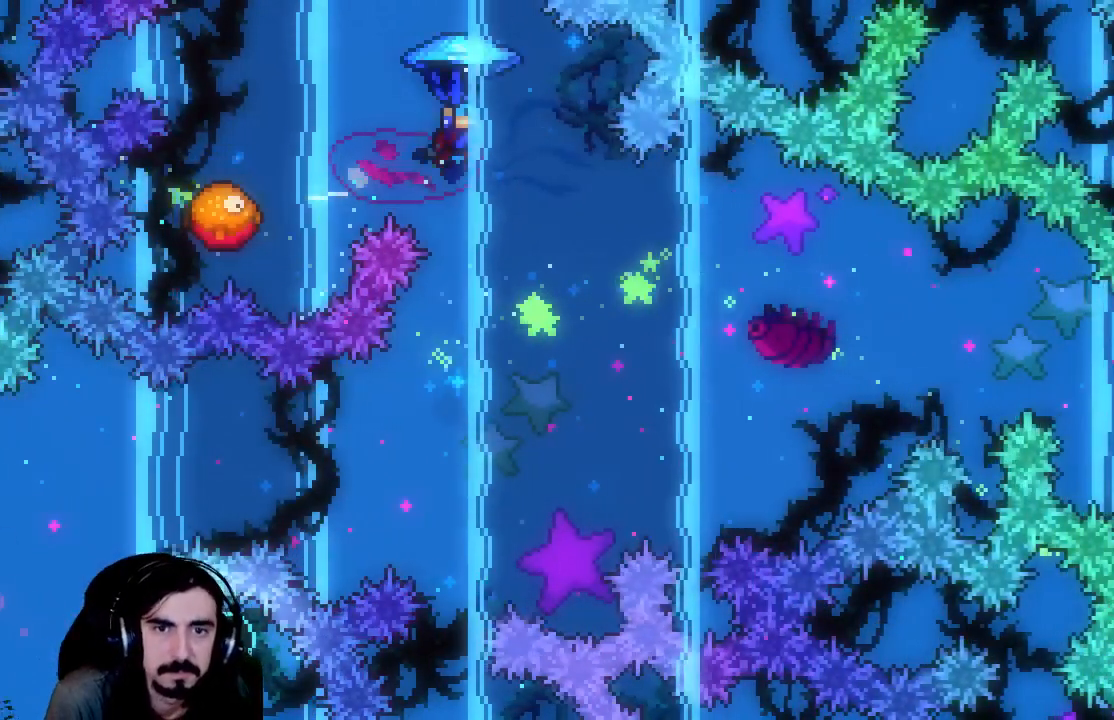
Gameplay with a controller (Xbox layout); each line is a JSON object with the inputs held at the frame after it. "events" lists button and stick changes between this image and that frame as [ms after this image, input, new state], when the widget could be followed in between. Not read: L3 R3 right_stick.
{"buttons": ["R2", "DPAD_LEFT"], "left_stick": "center", "events": [[100, "DPAD_LEFT", "down"], [133, "X", "up"], [183, "DPAD_UP", "up"]]}
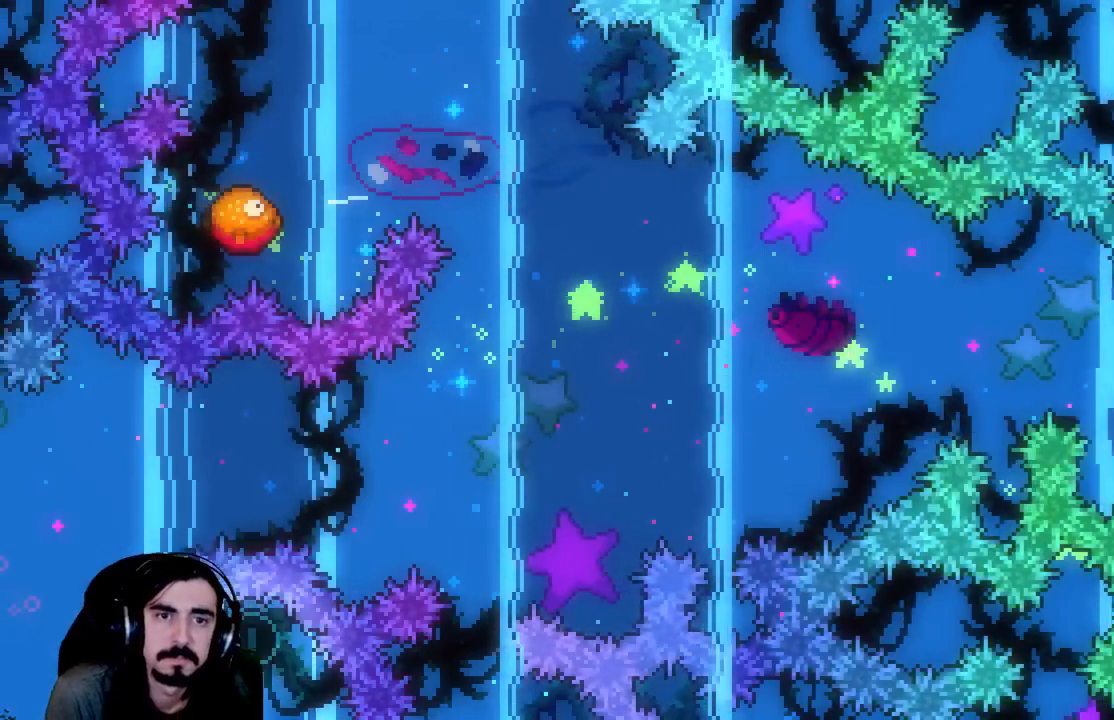
{"buttons": ["R2"], "left_stick": "center", "events": [[167, "DPAD_LEFT", "up"]]}
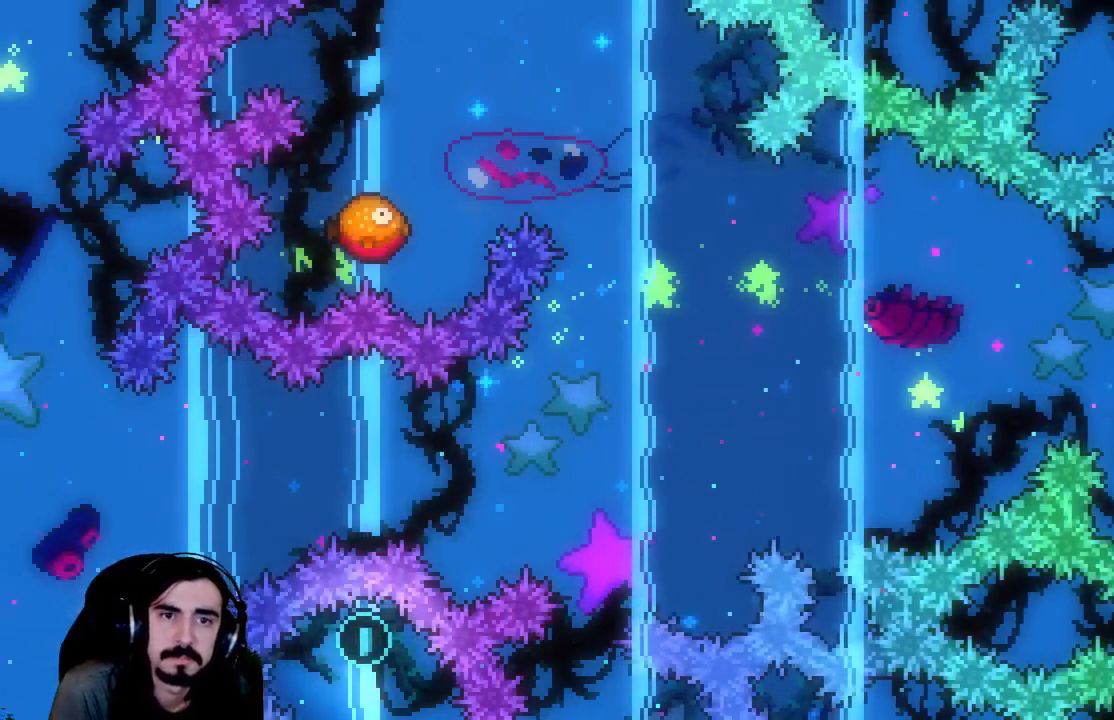
{"buttons": ["R2"], "left_stick": "center", "events": []}
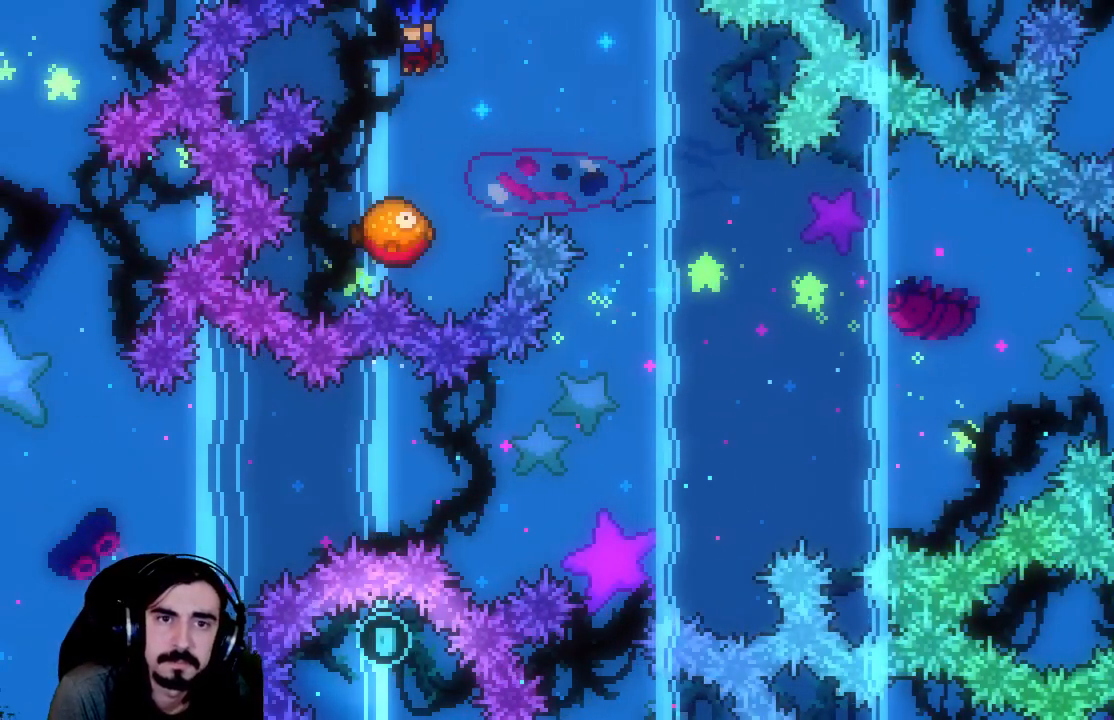
{"buttons": ["R2"], "left_stick": "center", "events": [[183, "DPAD_LEFT", "down"], [317, "DPAD_LEFT", "up"]]}
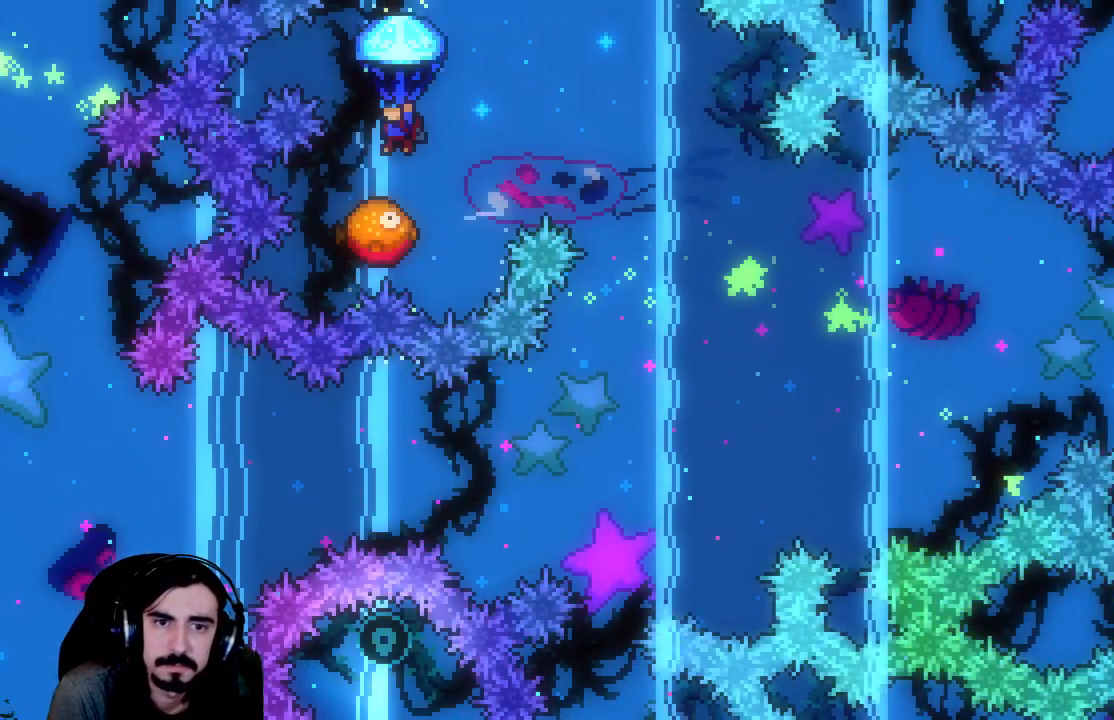
{"buttons": ["R2", "DPAD_RIGHT"], "left_stick": "center", "events": [[367, "DPAD_RIGHT", "down"]]}
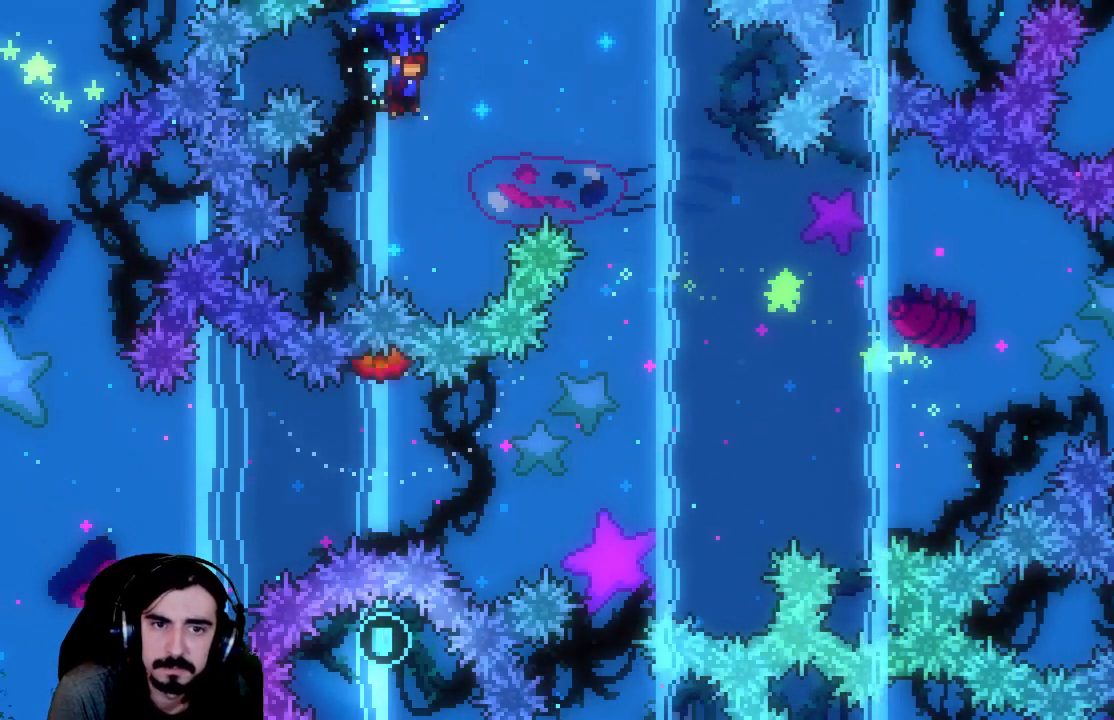
{"buttons": ["R2"], "left_stick": "center", "events": [[483, "DPAD_RIGHT", "up"]]}
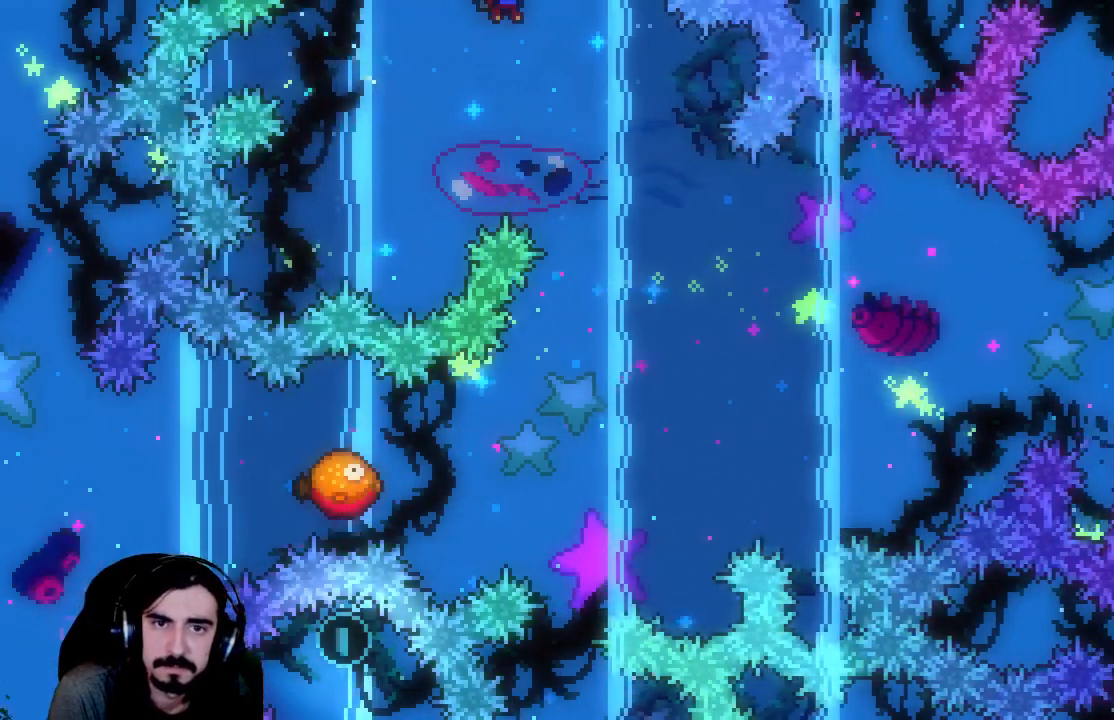
{"buttons": ["R2", "DPAD_DOWN"], "left_stick": "center", "events": [[217, "DPAD_DOWN", "down"]]}
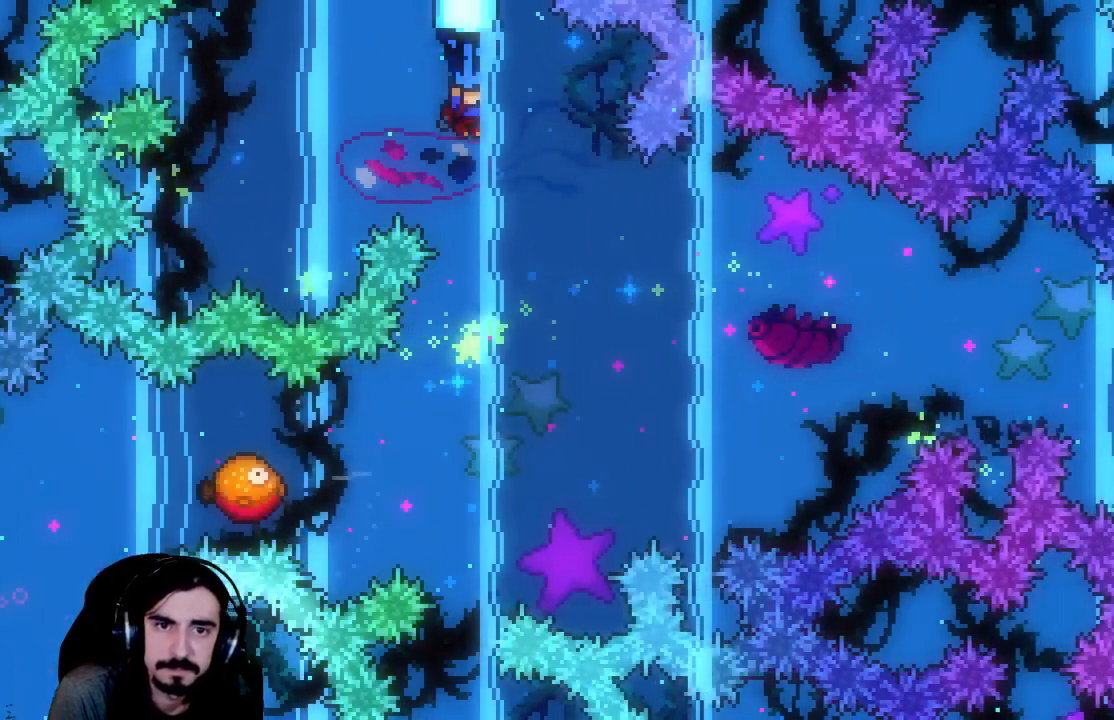
{"buttons": ["R2"], "left_stick": "center", "events": [[133, "DPAD_DOWN", "up"], [333, "DPAD_DOWN", "down"], [500, "DPAD_DOWN", "up"]]}
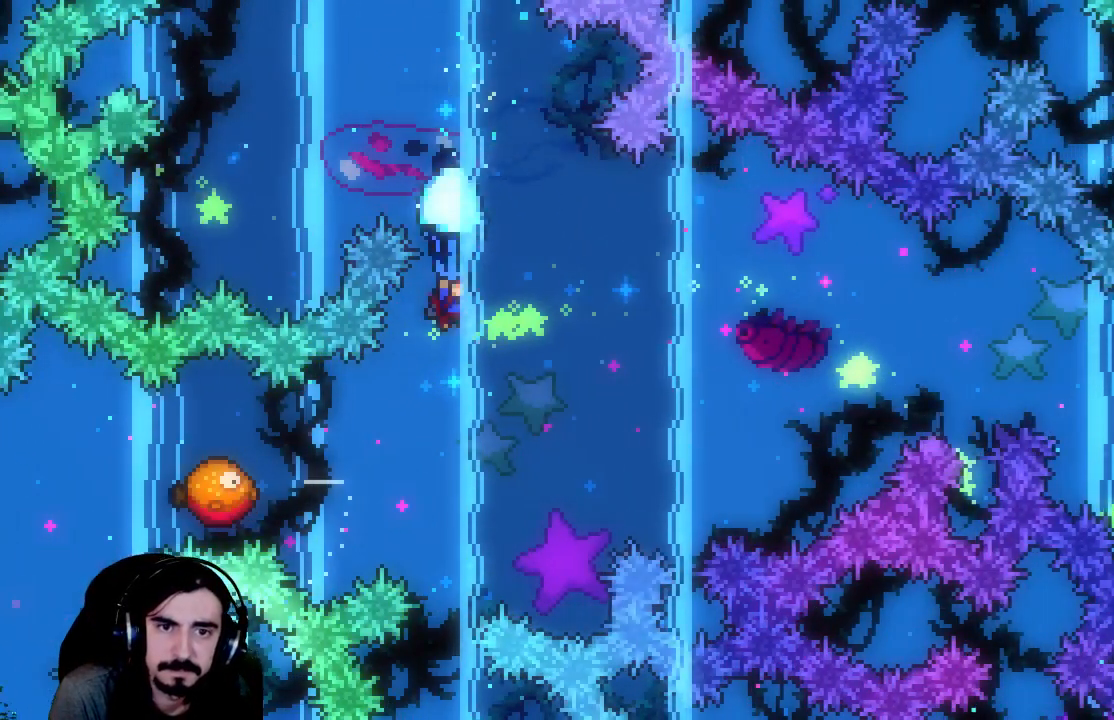
{"buttons": ["R2", "DPAD_LEFT"], "left_stick": "center", "events": [[217, "DPAD_LEFT", "down"]]}
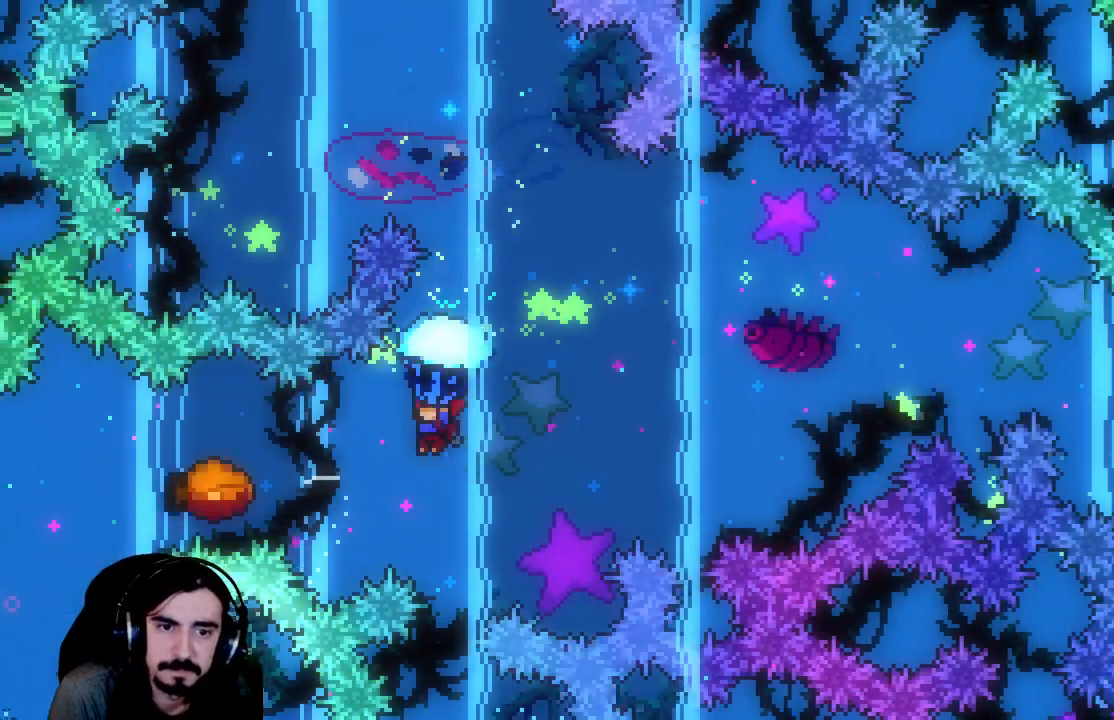
{"buttons": ["R2", "DPAD_RIGHT"], "left_stick": "center", "events": [[217, "DPAD_LEFT", "up"], [333, "DPAD_RIGHT", "down"]]}
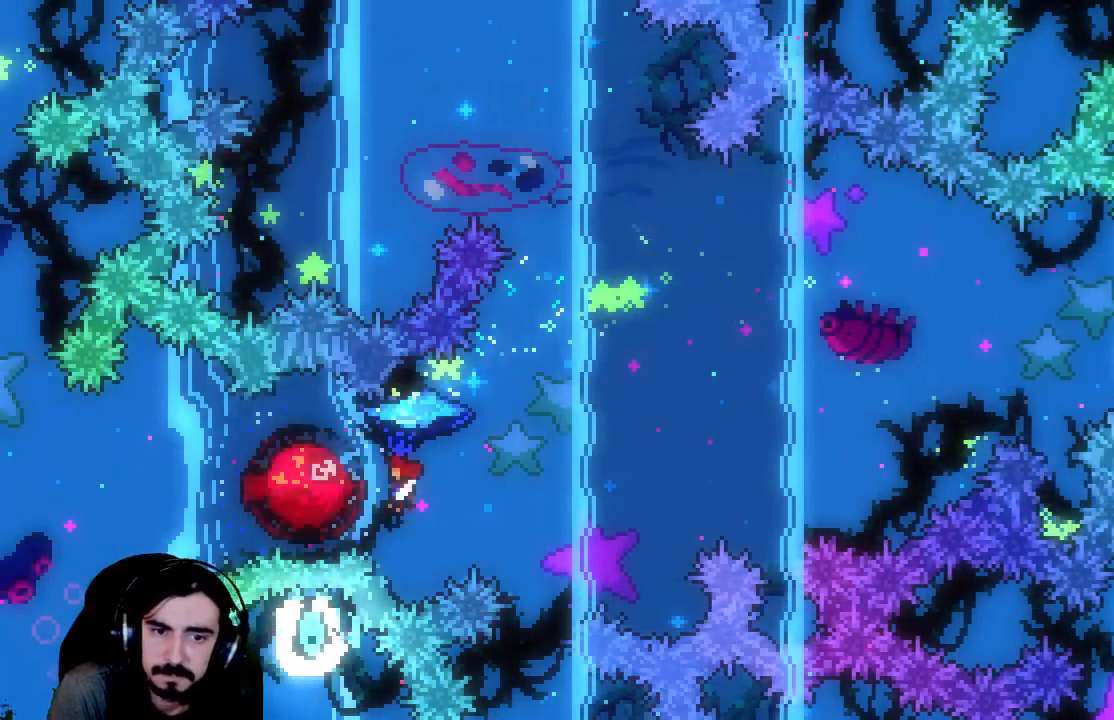
{"buttons": ["R2", "DPAD_RIGHT"], "left_stick": "center", "events": []}
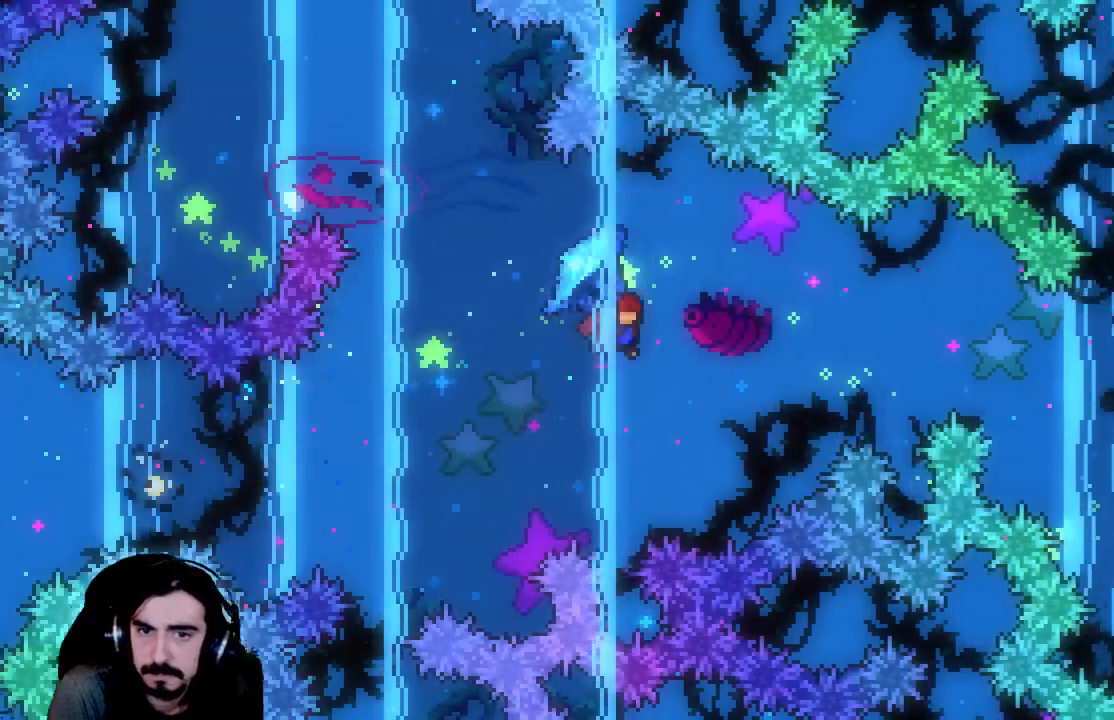
{"buttons": ["R2", "DPAD_RIGHT"], "left_stick": "center", "events": []}
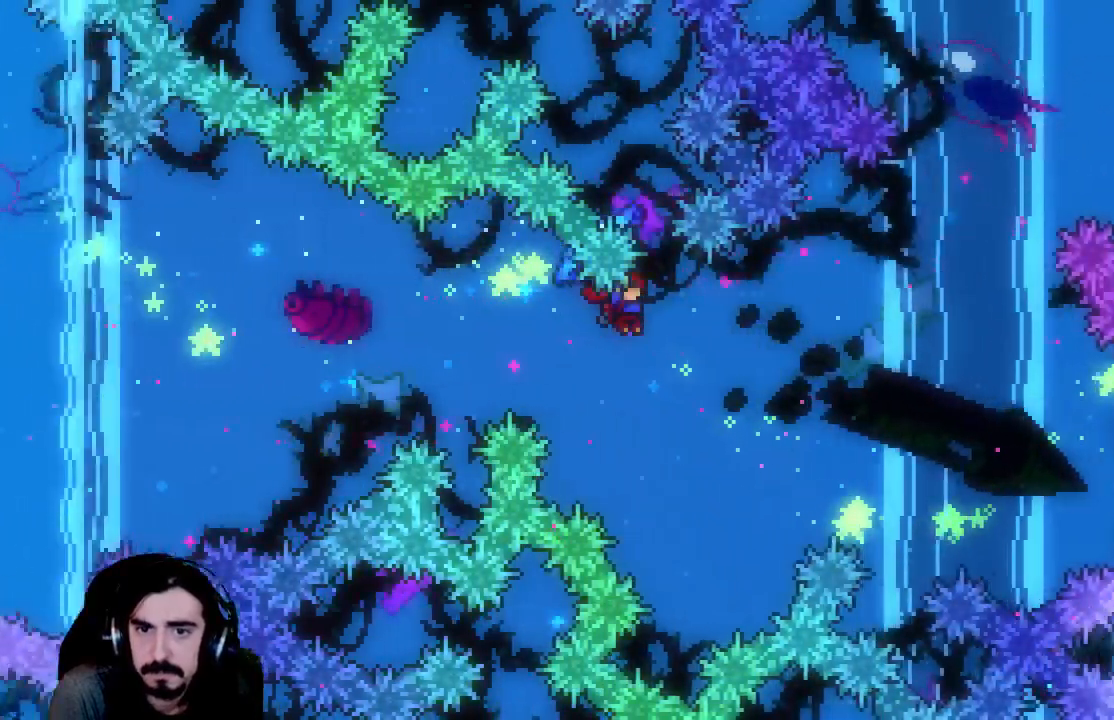
{"buttons": ["X", "R2", "DPAD_UP", "DPAD_RIGHT"], "left_stick": "center", "events": [[17, "DPAD_UP", "down"], [100, "R2", "up"], [283, "X", "down"], [300, "R2", "down"]]}
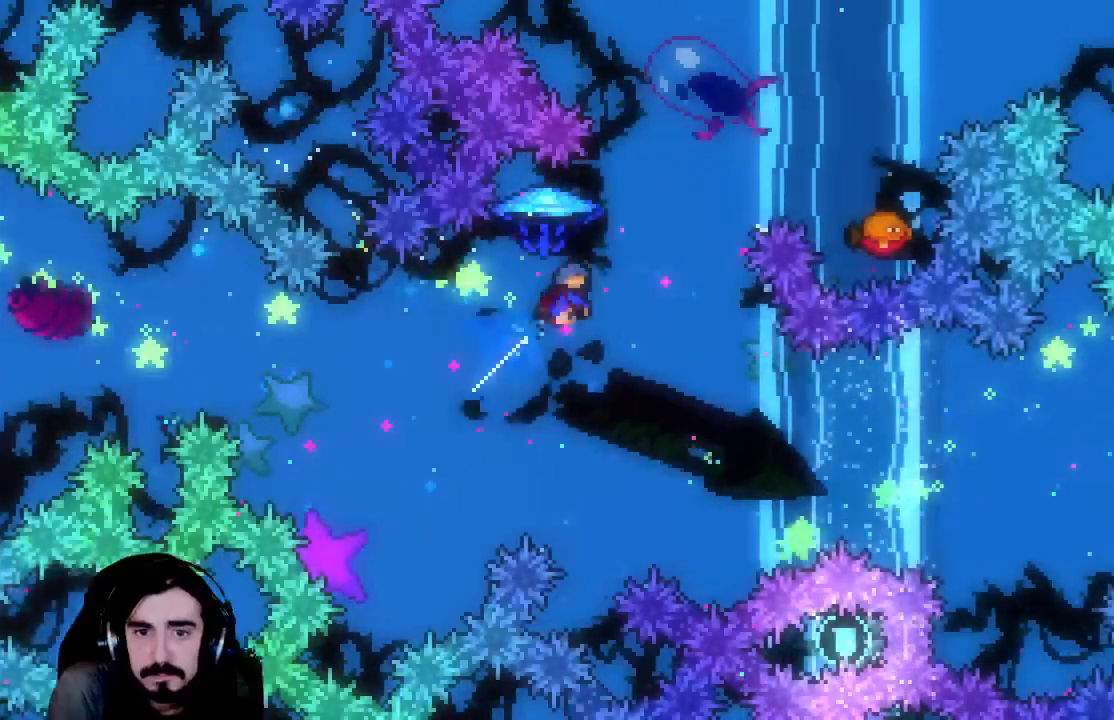
{"buttons": ["X", "R2", "DPAD_UP"], "left_stick": "center", "events": [[500, "DPAD_RIGHT", "up"]]}
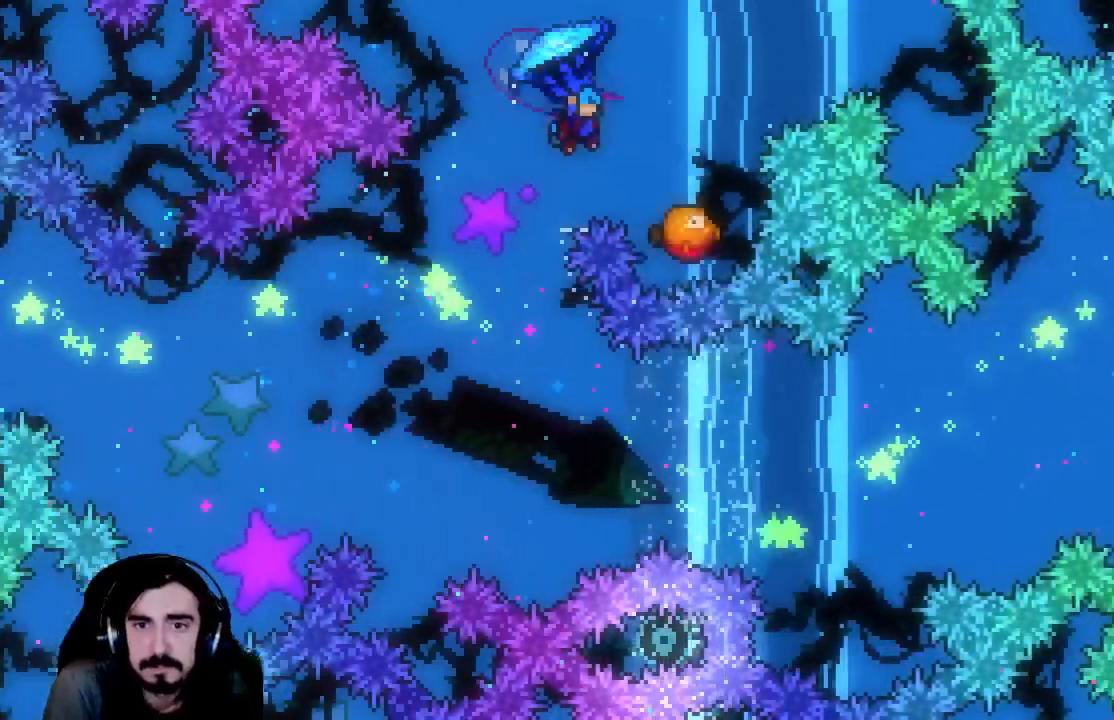
{"buttons": ["R2", "DPAD_LEFT"], "left_stick": "center", "events": [[17, "DPAD_UP", "up"], [83, "X", "up"], [150, "DPAD_LEFT", "down"], [233, "DPAD_UP", "down"], [300, "DPAD_UP", "up"]]}
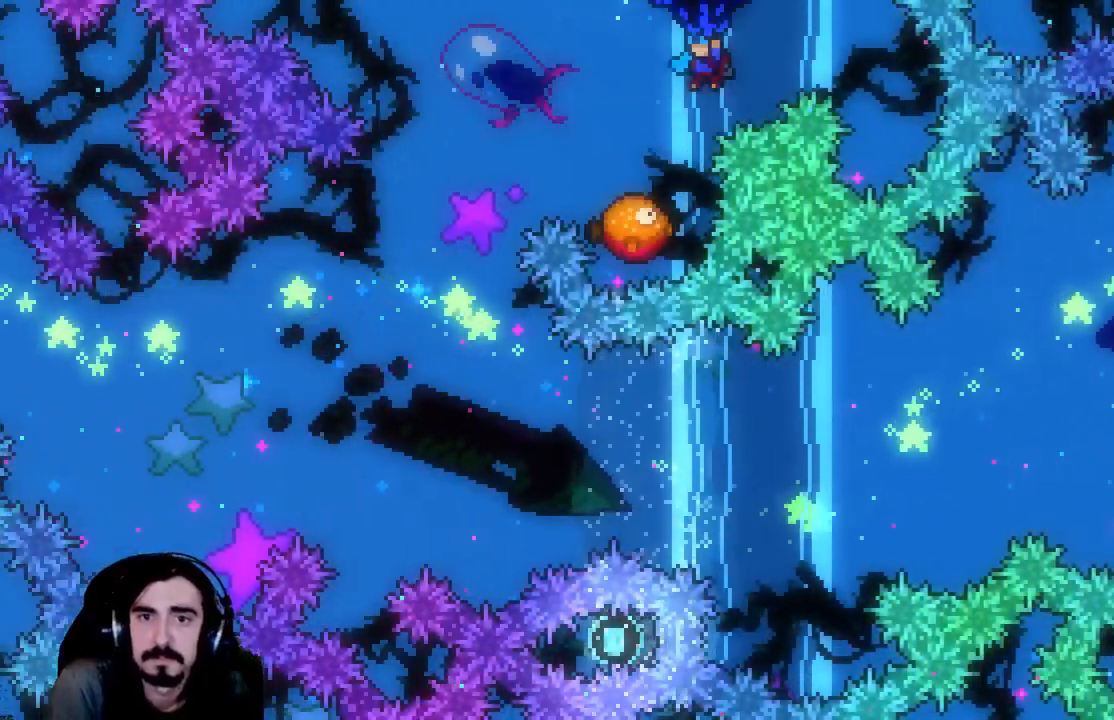
{"buttons": ["R2", "DPAD_RIGHT"], "left_stick": "center", "events": [[383, "DPAD_LEFT", "up"], [450, "DPAD_RIGHT", "down"]]}
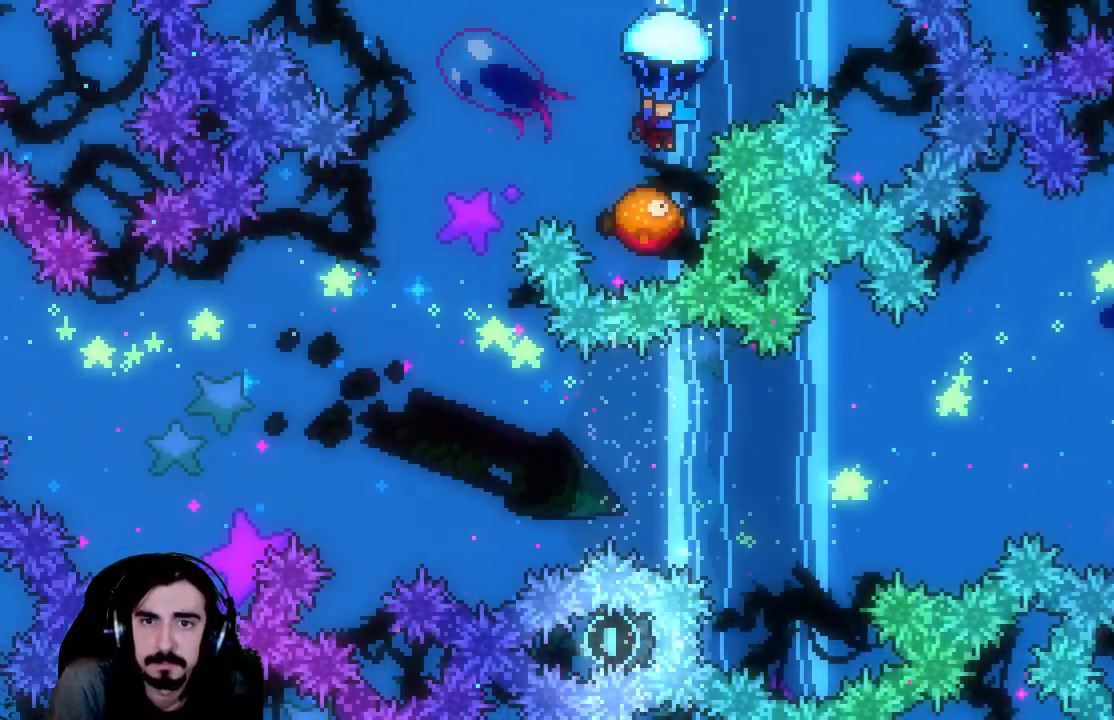
{"buttons": ["A", "DPAD_LEFT"], "left_stick": "center", "events": [[50, "R2", "up"], [200, "DPAD_RIGHT", "up"], [250, "A", "down"], [433, "DPAD_LEFT", "down"]]}
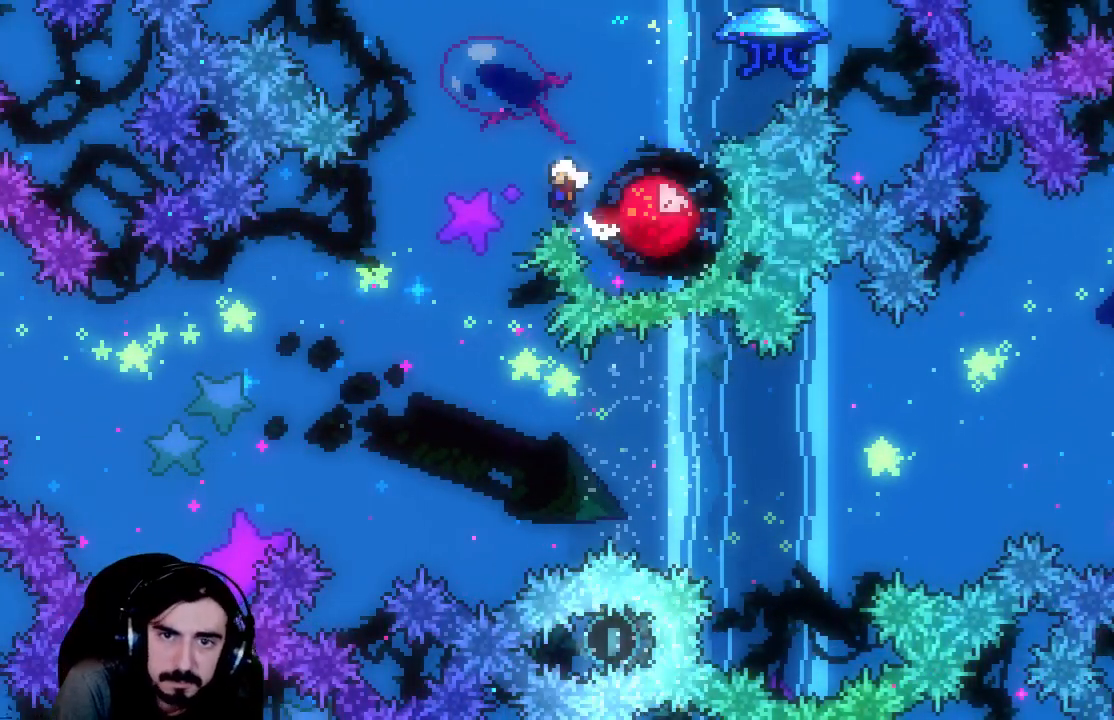
{"buttons": ["DPAD_RIGHT"], "left_stick": "center", "events": [[200, "DPAD_LEFT", "up"], [217, "A", "up"], [300, "DPAD_RIGHT", "down"]]}
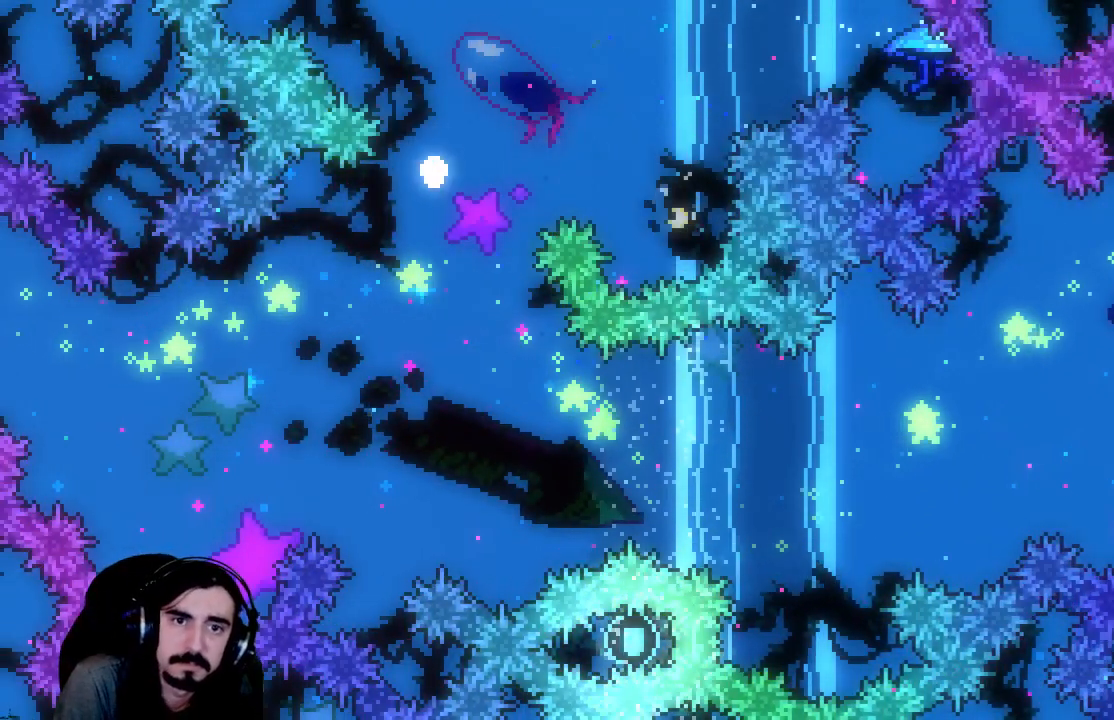
{"buttons": [], "left_stick": "center", "events": [[133, "DPAD_RIGHT", "up"]]}
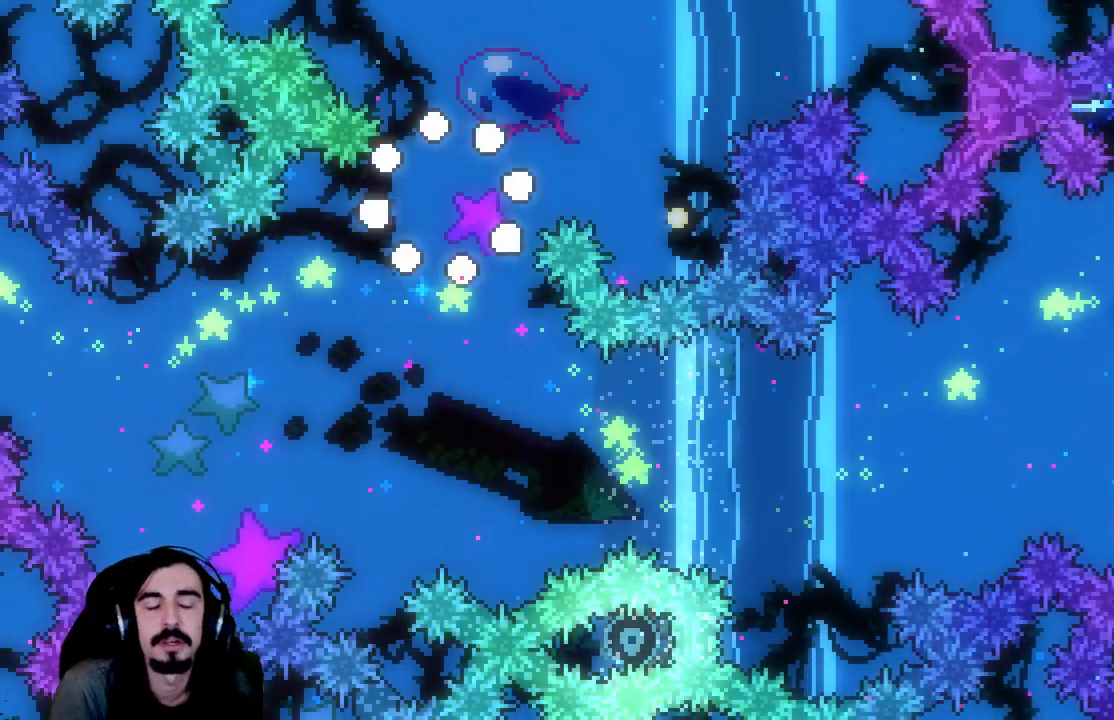
{"buttons": [], "left_stick": "center", "events": []}
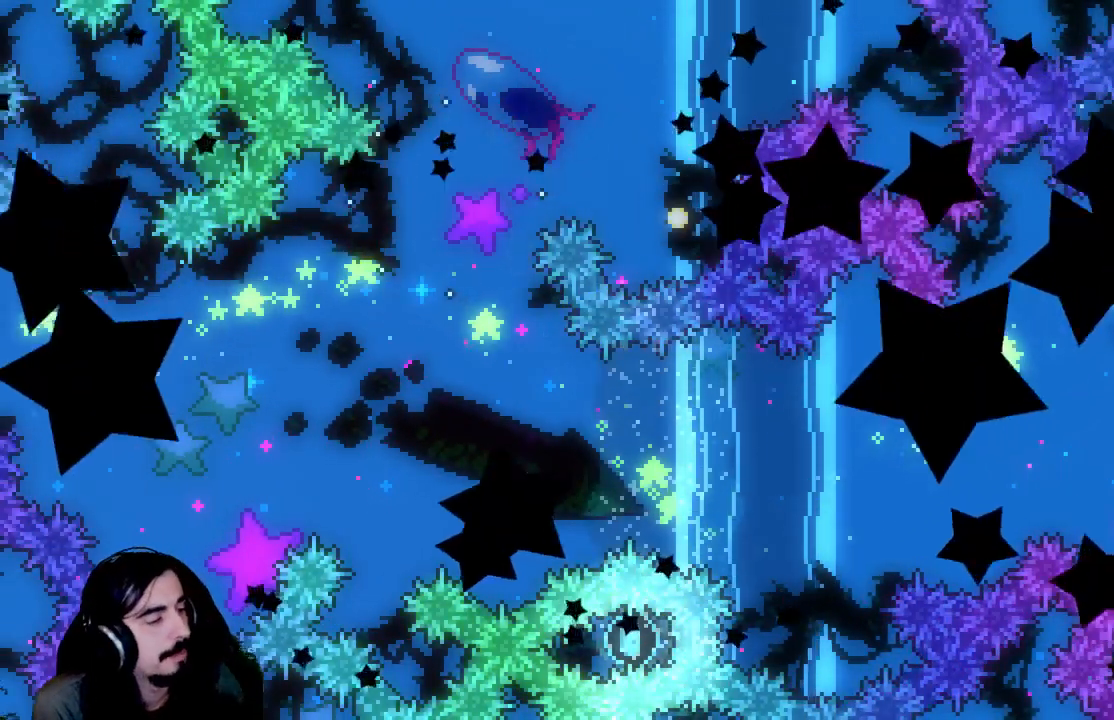
{"buttons": ["R2"], "left_stick": "center", "events": [[167, "R2", "down"]]}
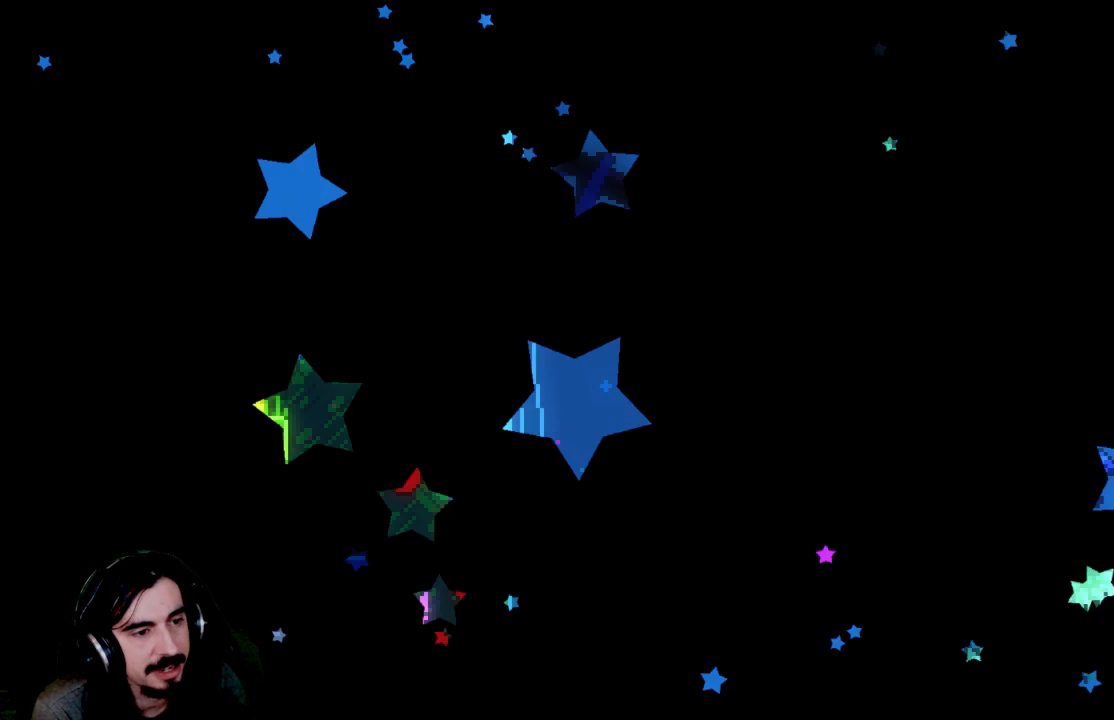
{"buttons": ["R2"], "left_stick": "center", "events": []}
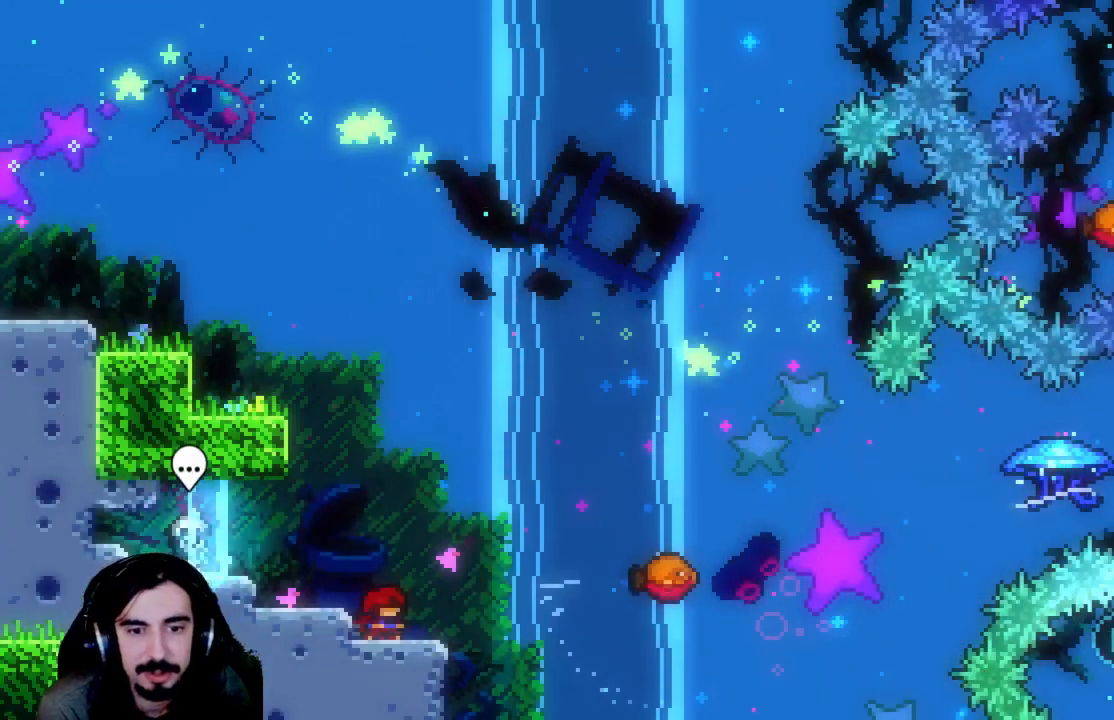
{"buttons": ["X", "R2", "DPAD_UP", "DPAD_RIGHT"], "left_stick": "center", "events": [[17, "DPAD_RIGHT", "down"], [83, "A", "down"], [100, "DPAD_UP", "down"], [383, "A", "up"], [467, "X", "down"]]}
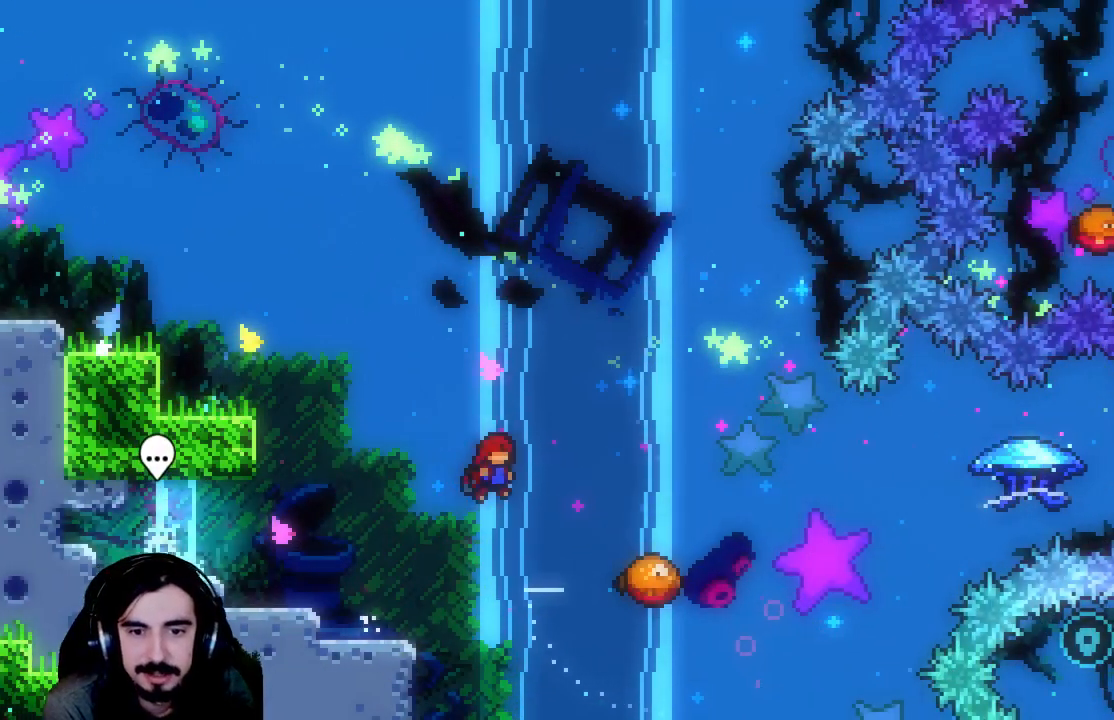
{"buttons": ["R2"], "left_stick": "center", "events": [[183, "X", "up"], [367, "DPAD_UP", "up"], [383, "DPAD_RIGHT", "up"]]}
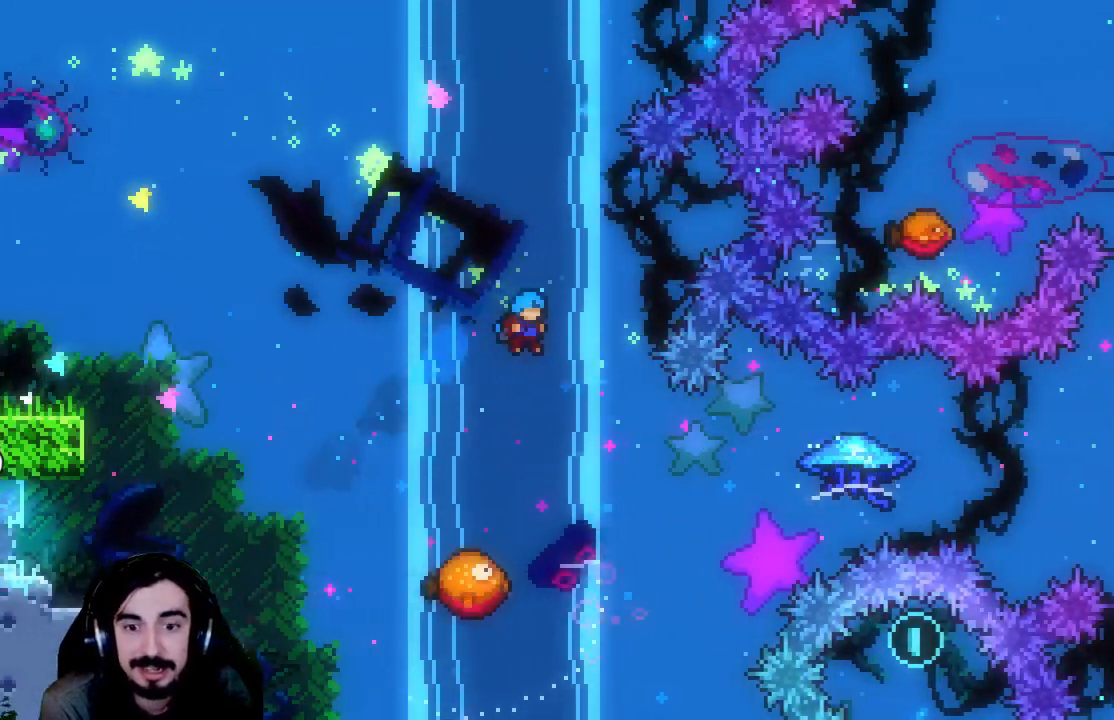
{"buttons": ["R2"], "left_stick": "center", "events": [[300, "DPAD_RIGHT", "down"], [400, "DPAD_RIGHT", "up"]]}
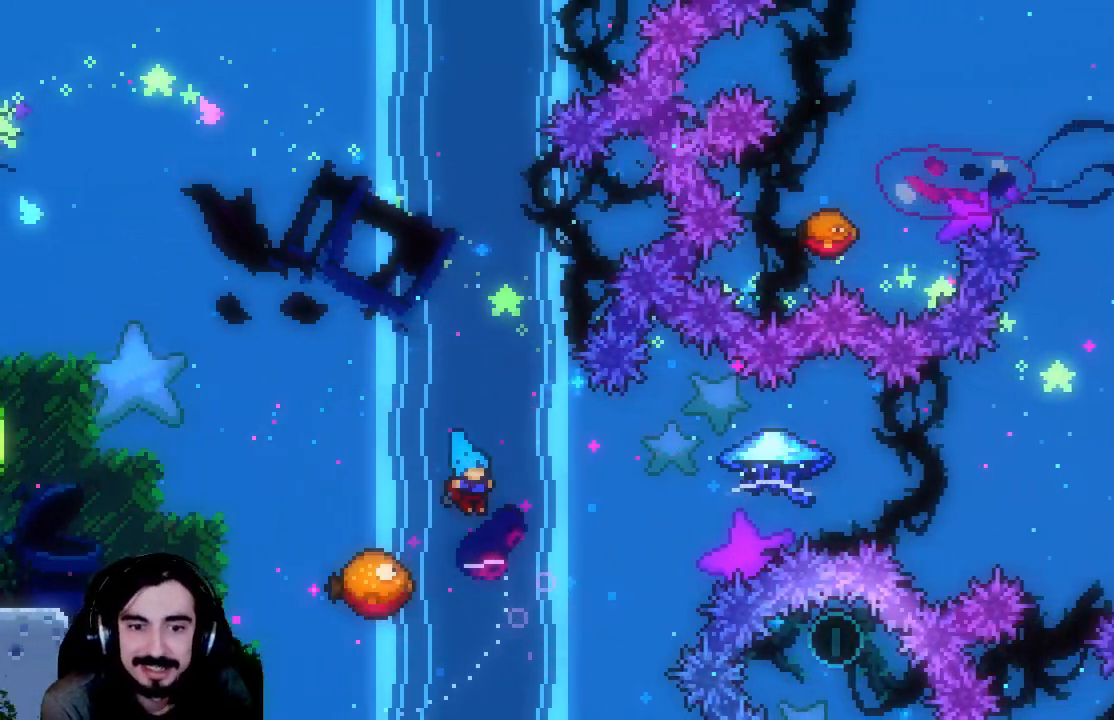
{"buttons": ["R2", "DPAD_RIGHT"], "left_stick": "center", "events": [[183, "DPAD_RIGHT", "down"]]}
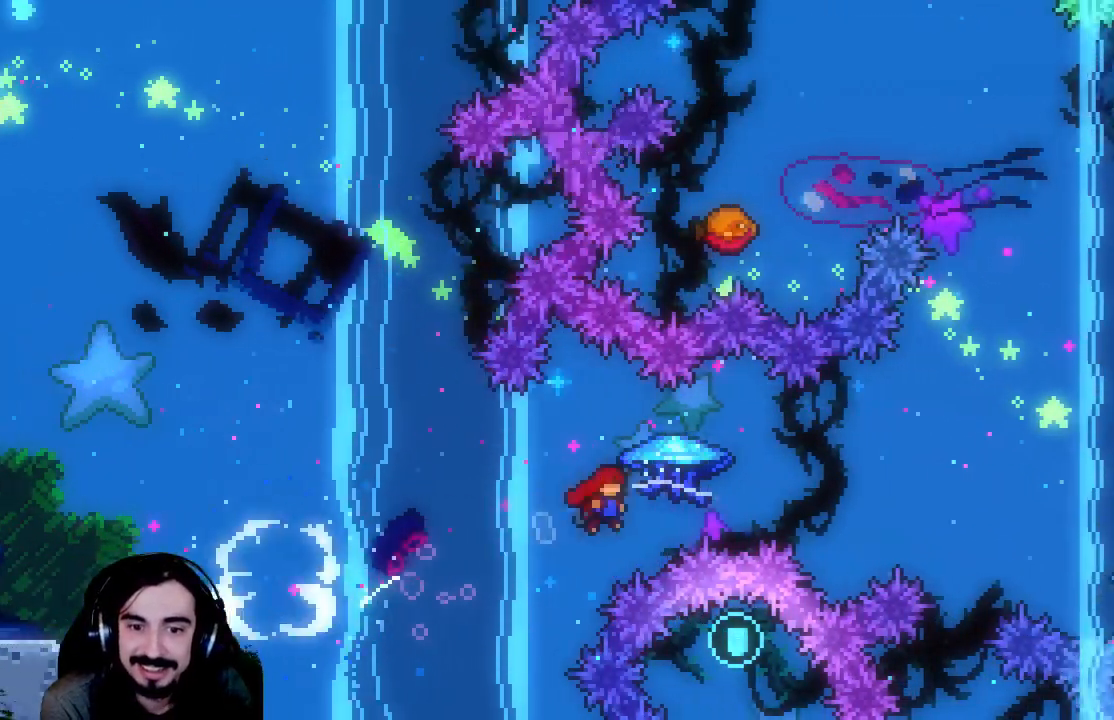
{"buttons": ["R2", "DPAD_RIGHT"], "left_stick": "center", "events": []}
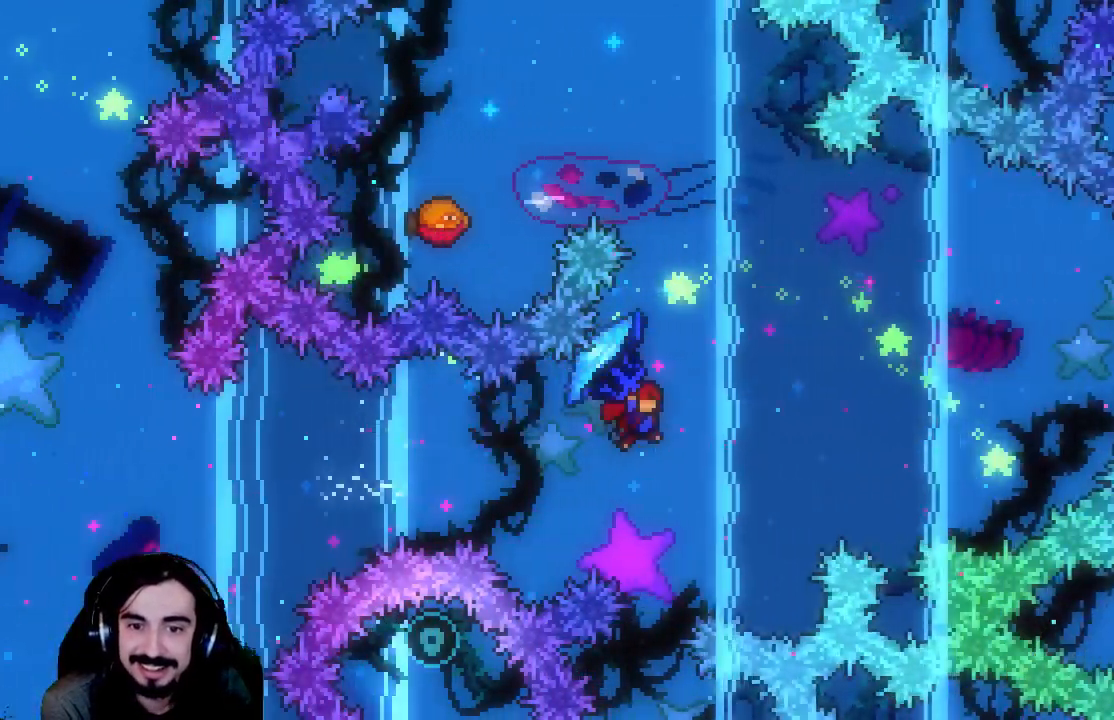
{"buttons": ["X", "R2", "DPAD_UP", "DPAD_LEFT"], "left_stick": "center", "events": [[50, "DPAD_RIGHT", "up"], [50, "R2", "up"], [67, "DPAD_UP", "down"], [167, "R2", "down"], [167, "X", "down"], [350, "DPAD_LEFT", "down"]]}
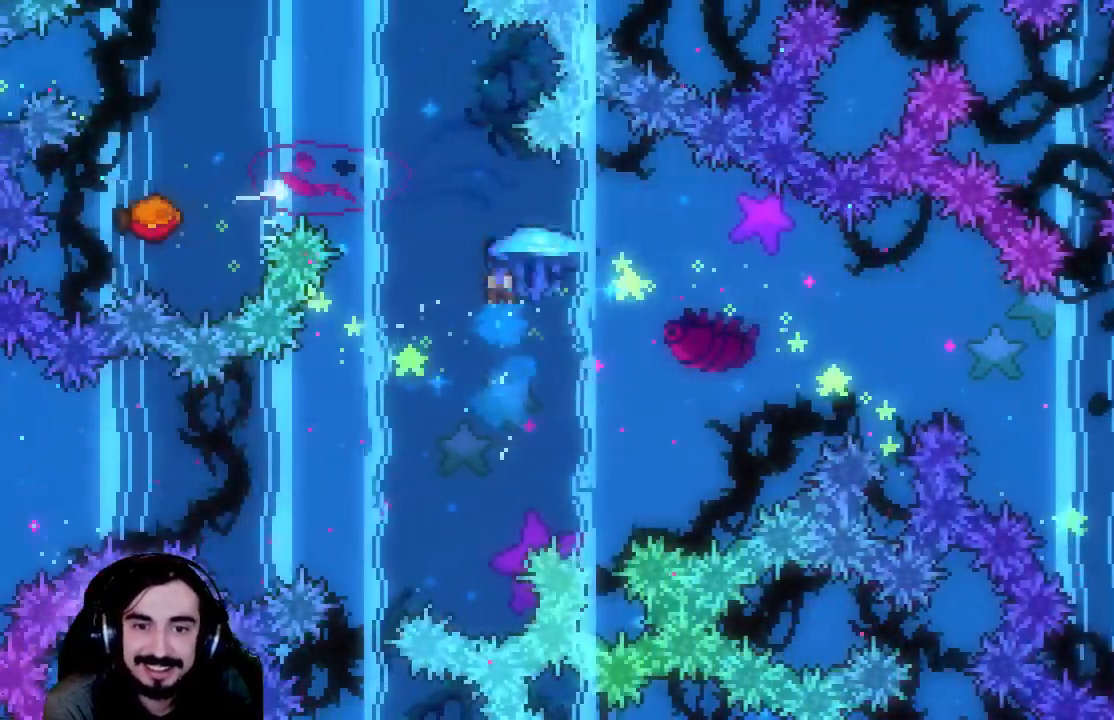
{"buttons": ["X", "R2", "DPAD_UP", "DPAD_LEFT"], "left_stick": "center", "events": []}
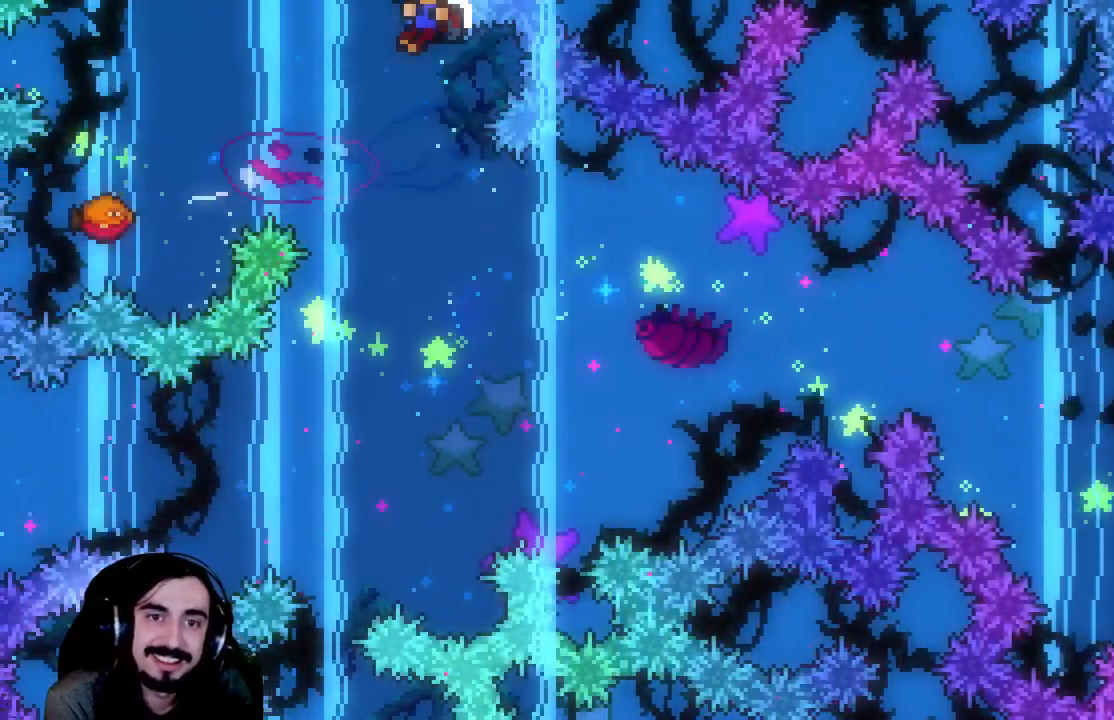
{"buttons": ["R2"], "left_stick": "center", "events": [[250, "DPAD_LEFT", "up"], [267, "X", "up"], [283, "DPAD_UP", "up"]]}
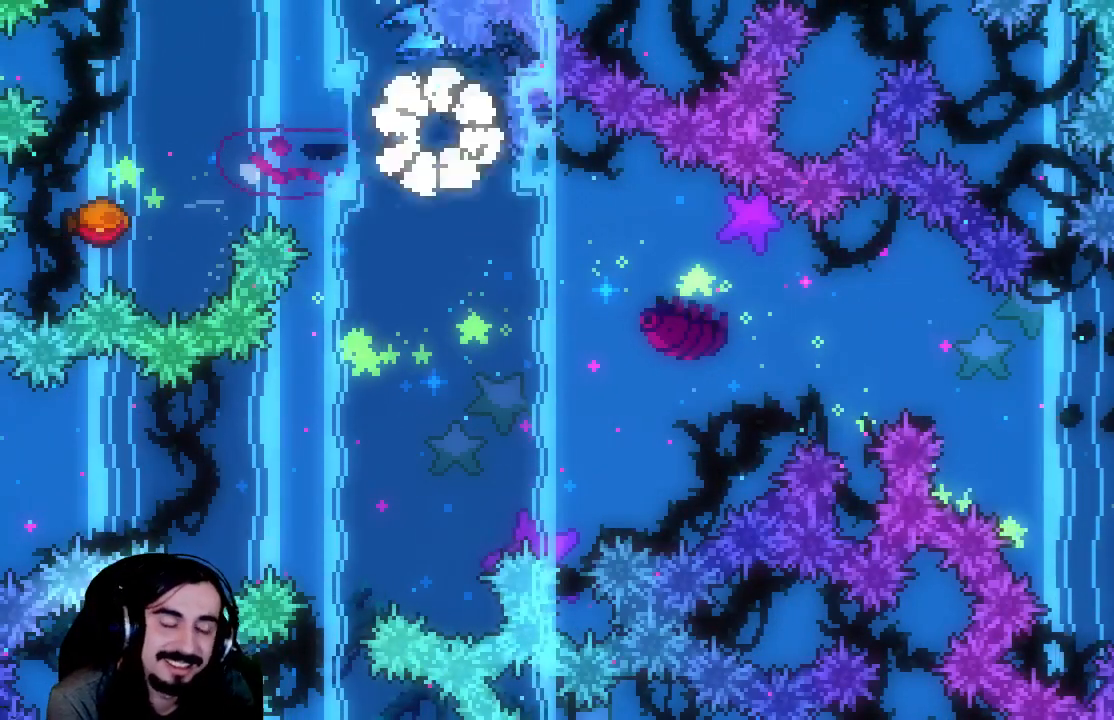
{"buttons": [], "left_stick": "center", "events": [[17, "R2", "up"]]}